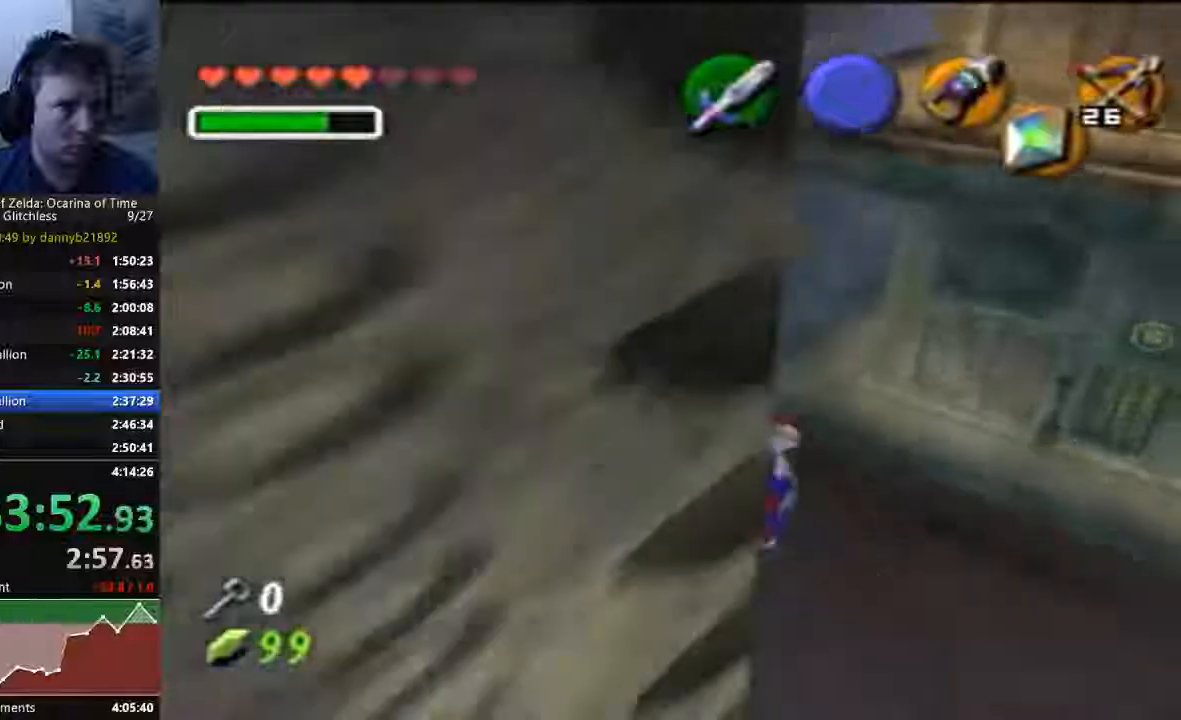
Gameplay with a controller (Nintendo layout); each line is a JSON object with the inputs held at the frame after it. "events" lists button and stick changes between this image and that frame as [ms after this image, input, new state], when the widget could be followed in between. Not read: C_LEFT L3 R3 Z.
{"buttons": [], "left_stick": "down-left", "events": [[233, "left_stick", "left"], [433, "left_stick", "down-left"]]}
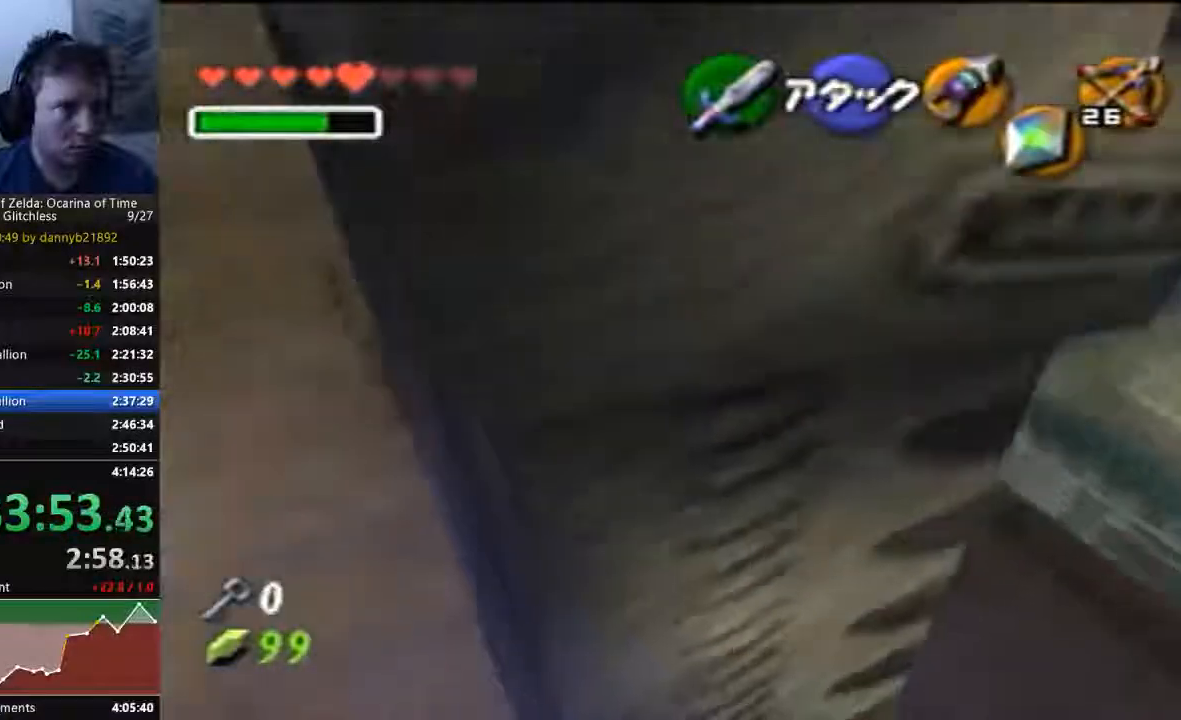
{"buttons": [], "left_stick": "up", "events": [[33, "A", "down"], [133, "left_stick", "center"], [200, "A", "up"], [333, "left_stick", "up"]]}
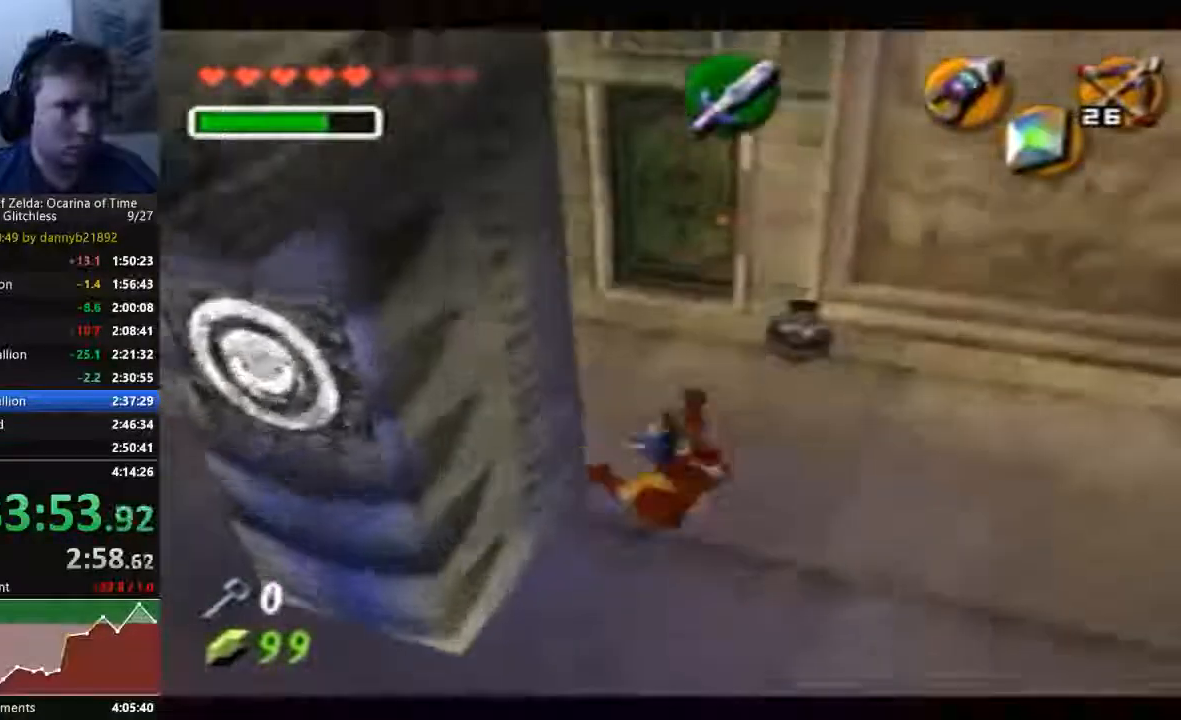
{"buttons": [], "left_stick": "up"}
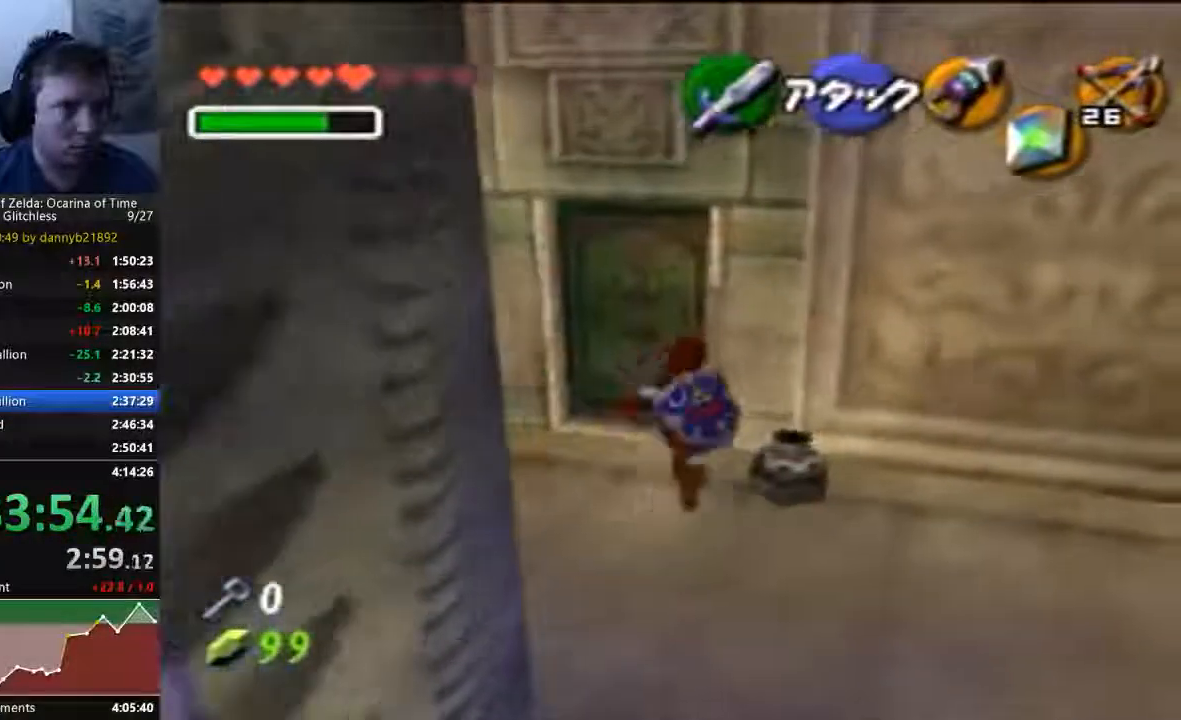
{"buttons": [], "left_stick": "center", "events": [[300, "left_stick", "up-left"], [333, "A", "down"], [400, "left_stick", "center"], [467, "A", "up"]]}
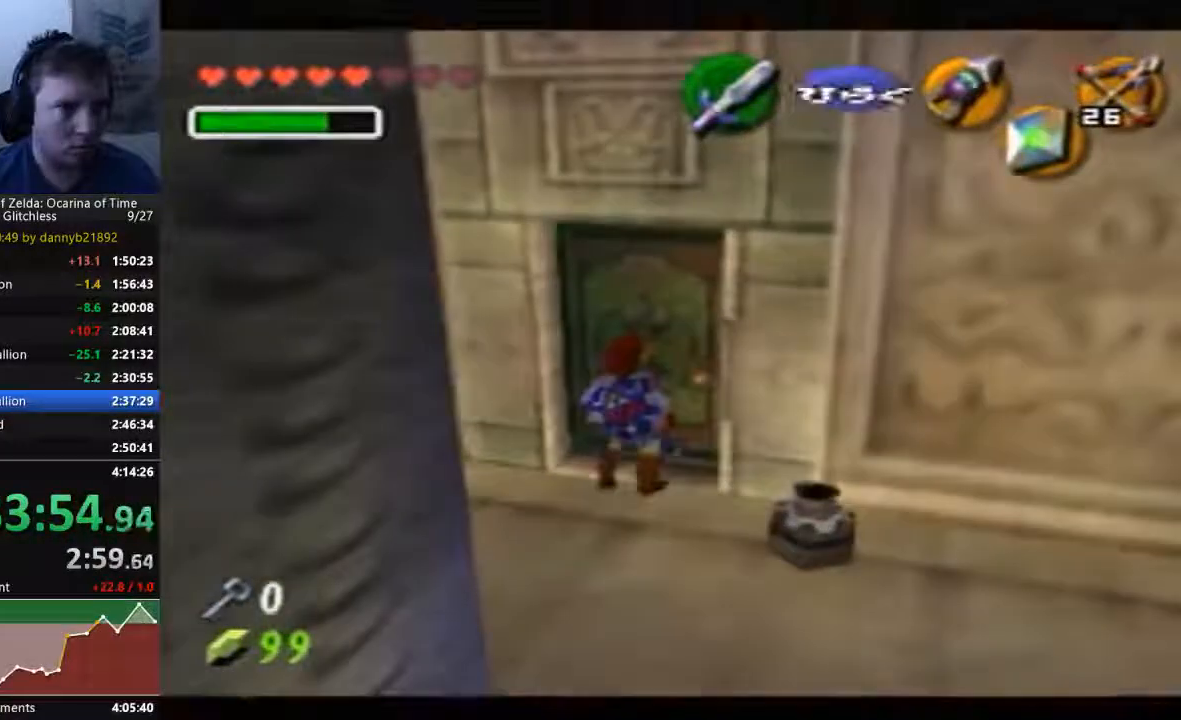
{"buttons": [], "left_stick": "center", "events": [[33, "A", "down"], [167, "A", "up"], [233, "A", "down"], [333, "A", "up"], [400, "A", "down"], [467, "A", "up"]]}
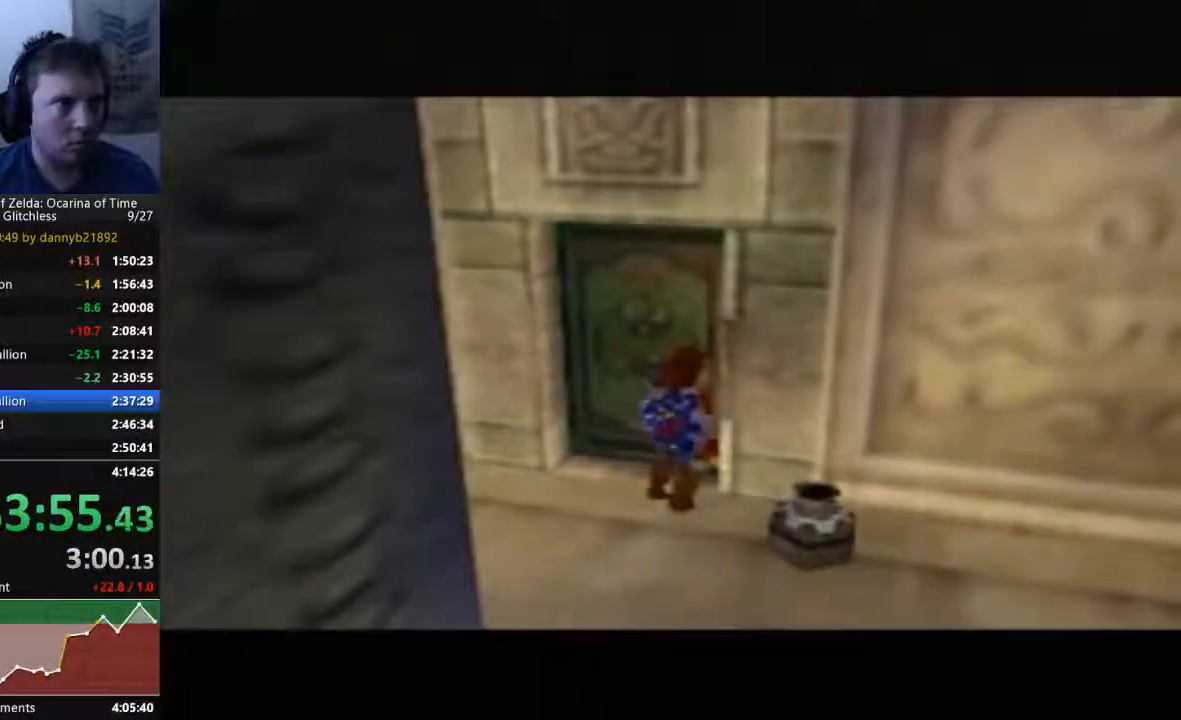
{"buttons": [], "left_stick": "center", "events": [[67, "A", "down"], [167, "A", "up"], [233, "A", "down"], [333, "A", "up"], [400, "A", "down"], [500, "A", "up"]]}
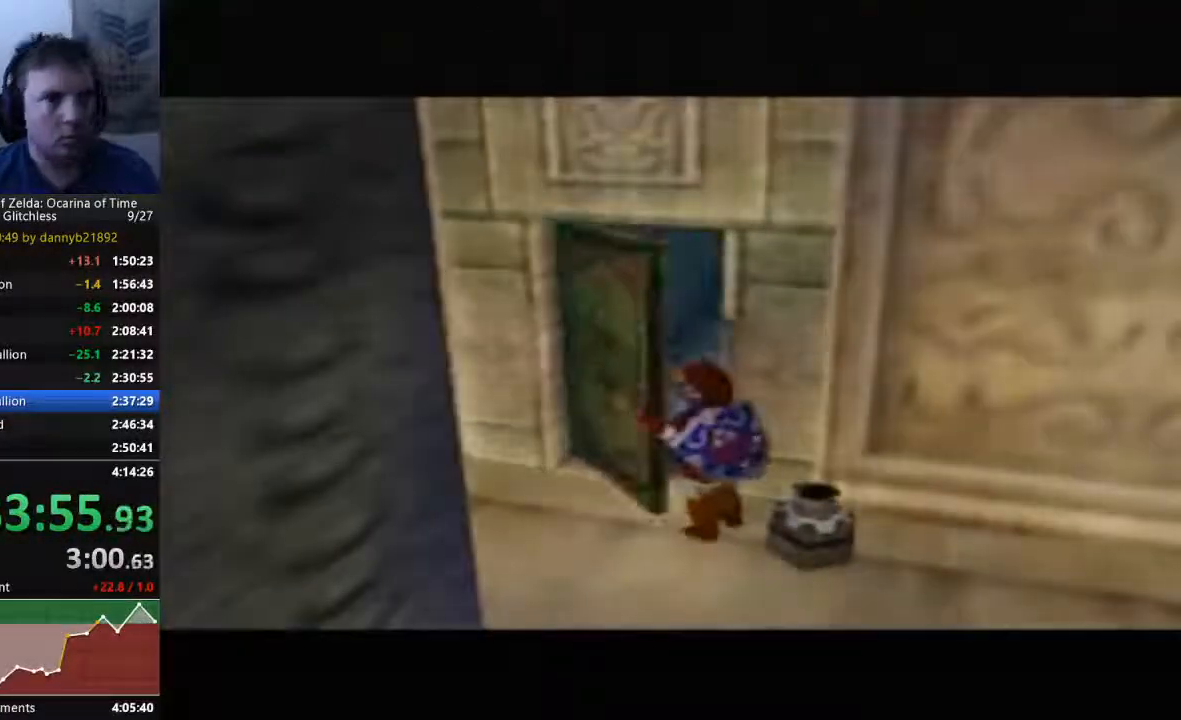
{"buttons": [], "left_stick": "center", "events": []}